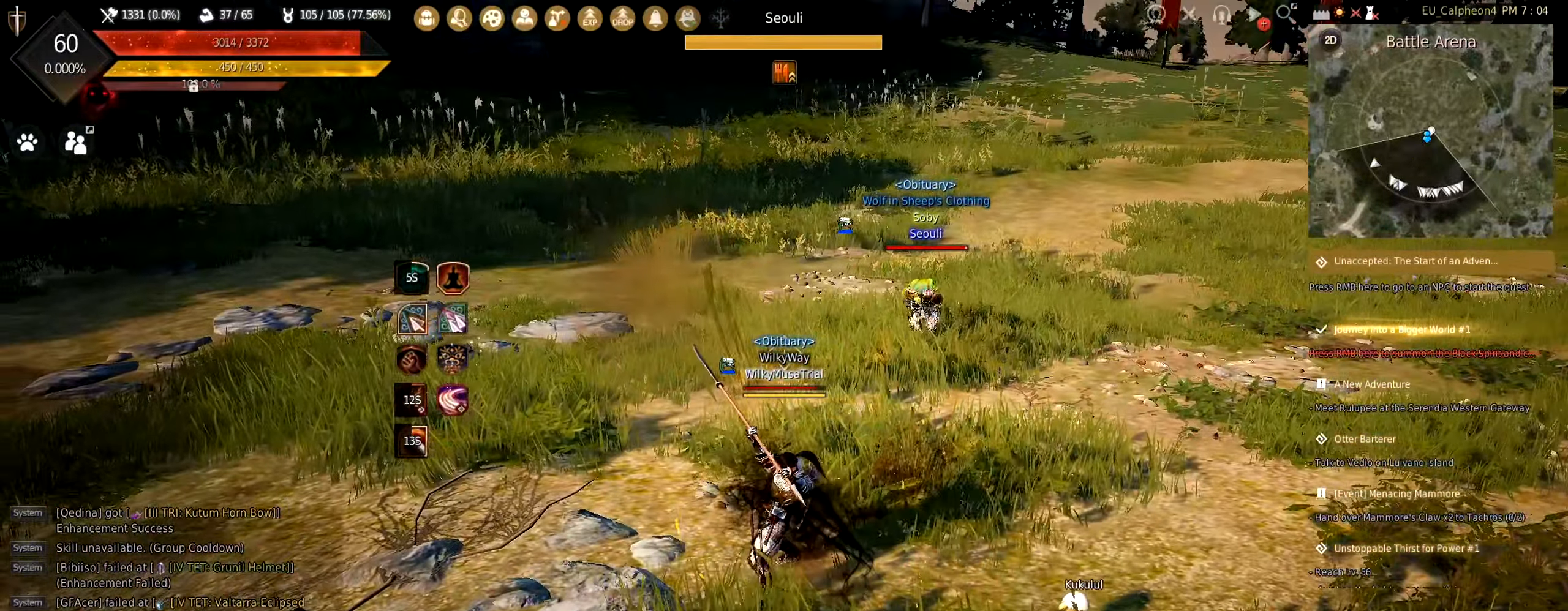
Gameplay with keyboard and mouse; each line is a JSON object with the keys and mouse buttons held at the frame after it. "events" lists presses ("down") and releases ("up") of "a", "c", "d", "e", "f", "q", "s", "shift", "space", "tab", "w", "mouse_left" and "mouse_right" between this image and that frame as [ms after this image, input, new state], when the widget could be followed in between. "mouse_left", "mouse_right" = the "left", "right" buttons of the "mouse" list. No other keys are recorded. Mouse movement is not recorded.
{"keys": ["s"], "mouse": [], "events": [[83, "s", "down"]]}
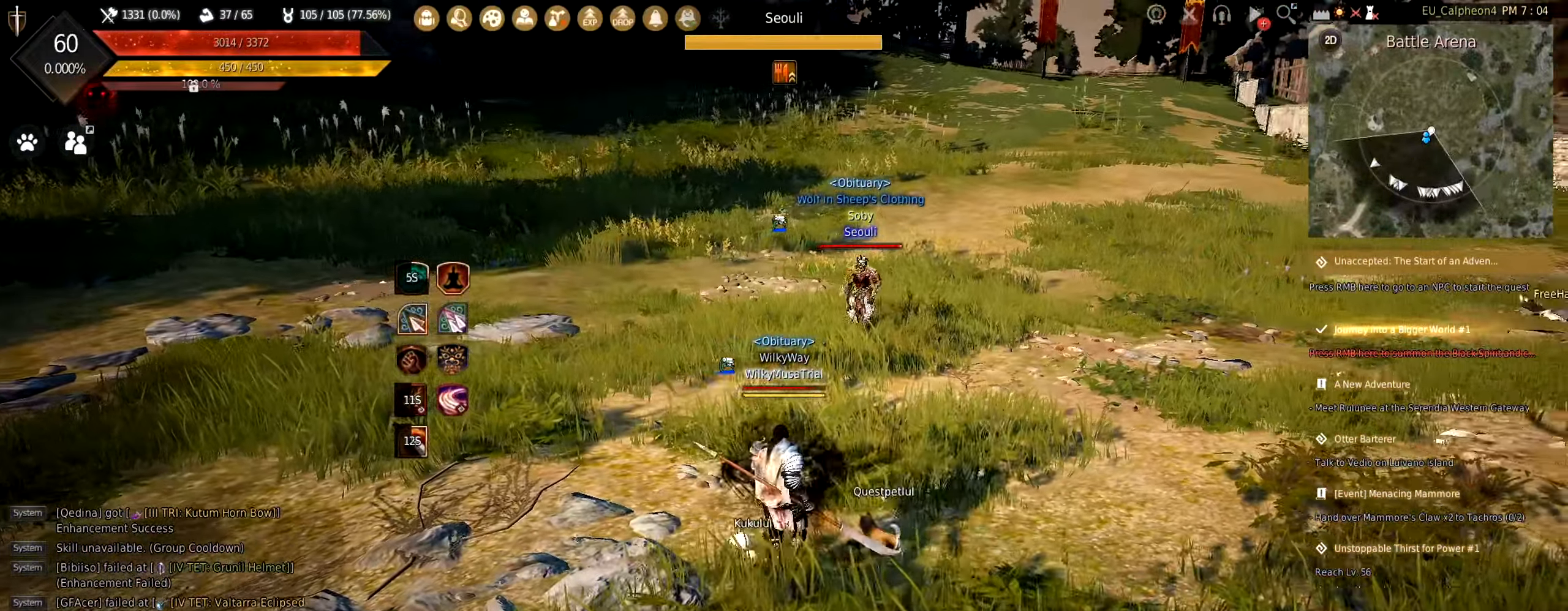
{"keys": ["s"], "mouse": [], "events": []}
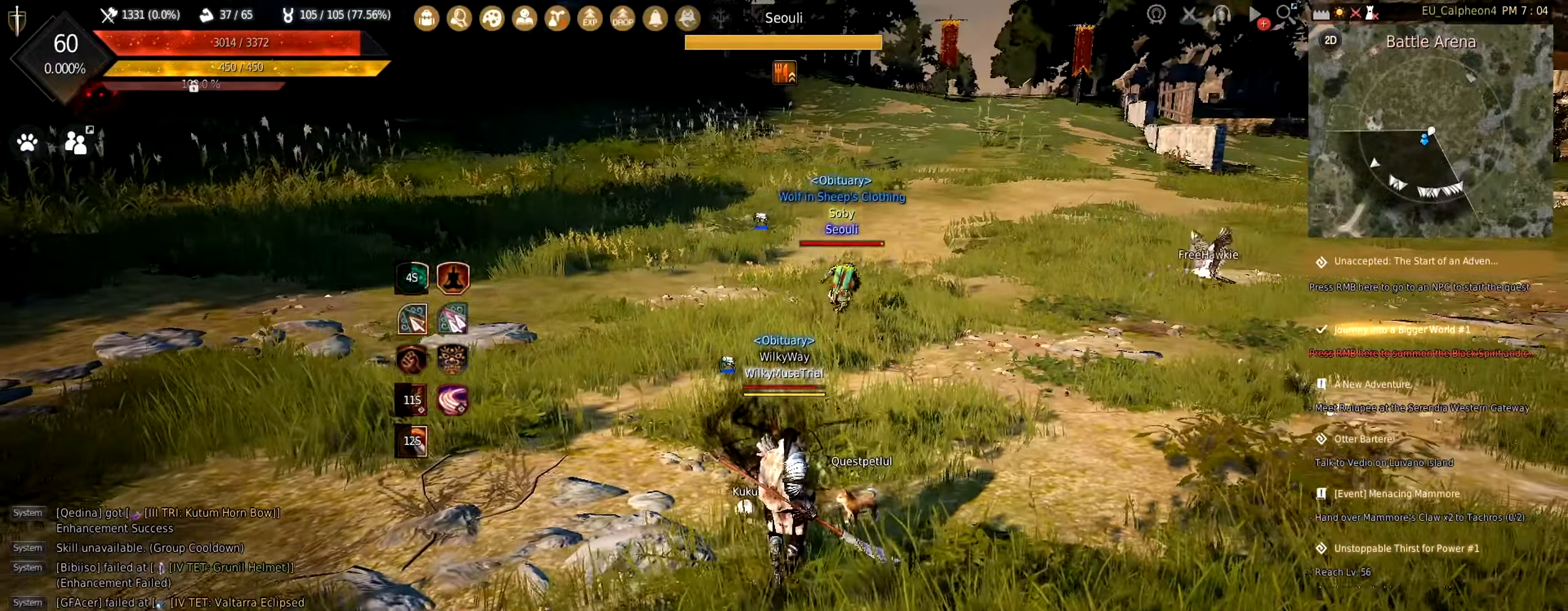
{"keys": ["a"], "mouse": [], "events": [[383, "s", "up"], [416, "a", "down"]]}
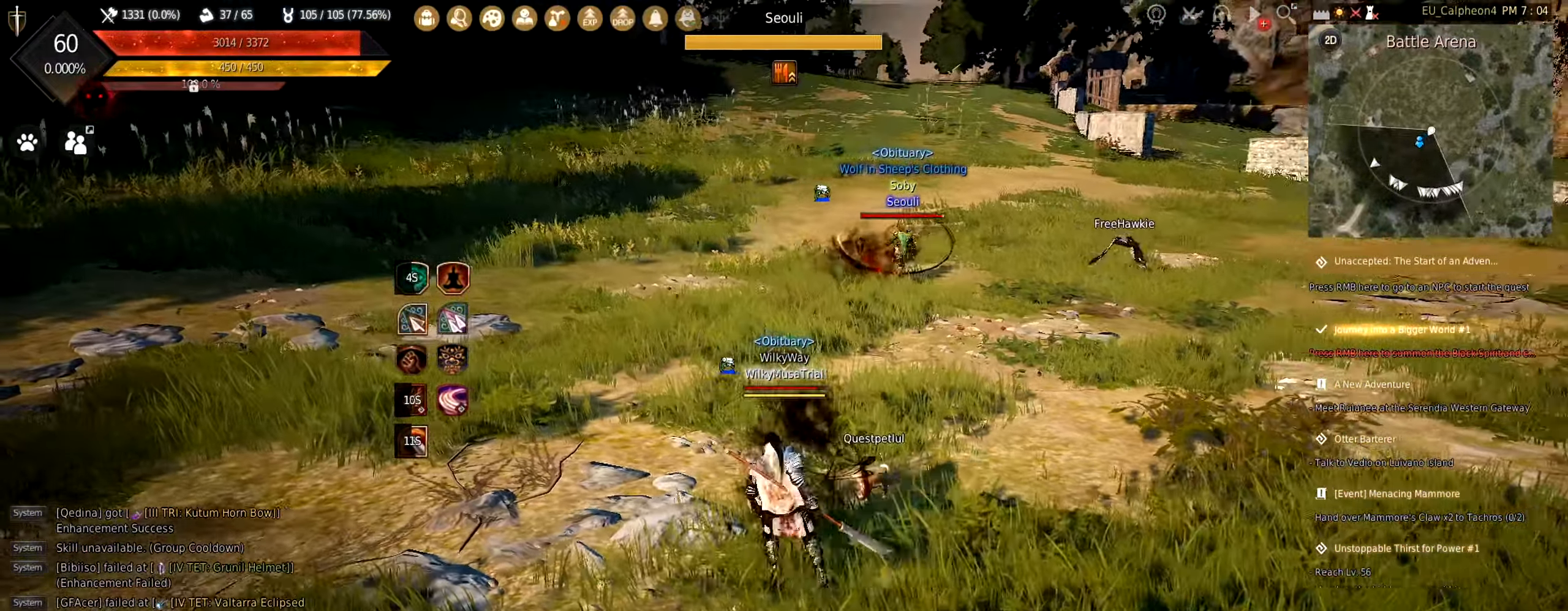
{"keys": ["a", "w"], "mouse": [], "events": [[50, "w", "down"]]}
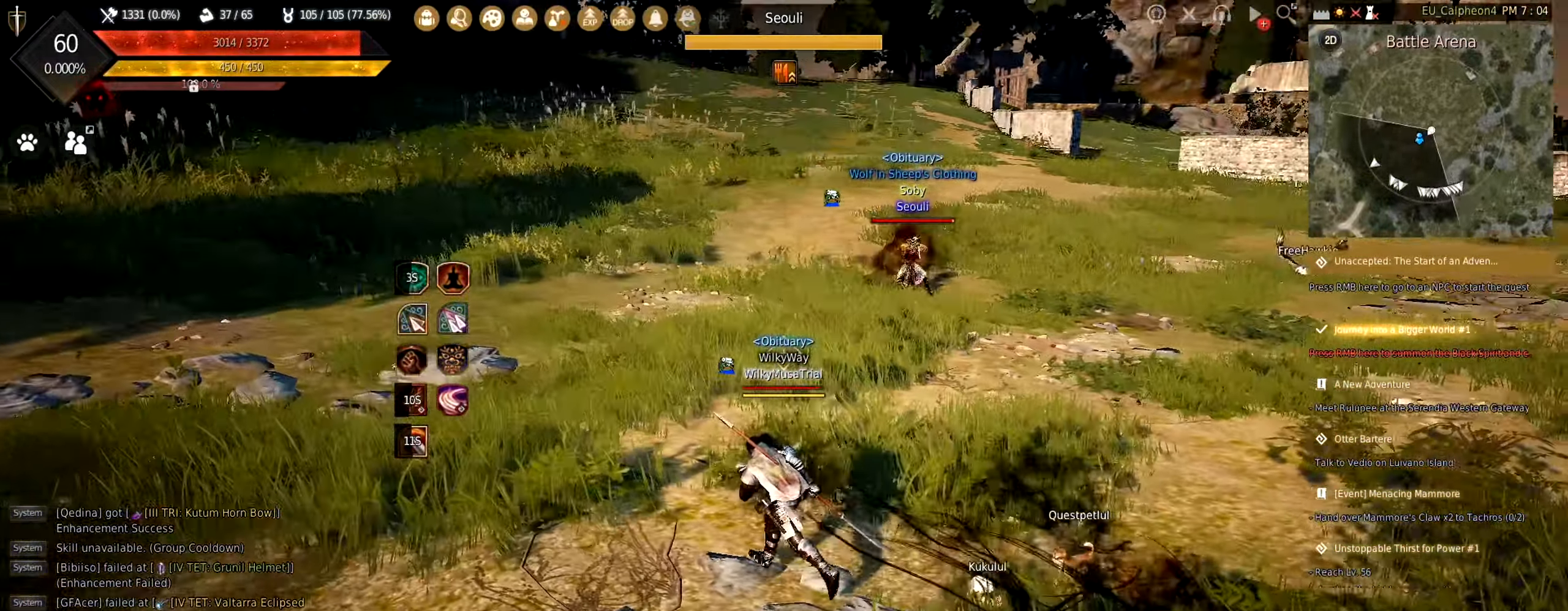
{"keys": [], "mouse": [], "events": [[350, "w", "up"], [417, "a", "up"]]}
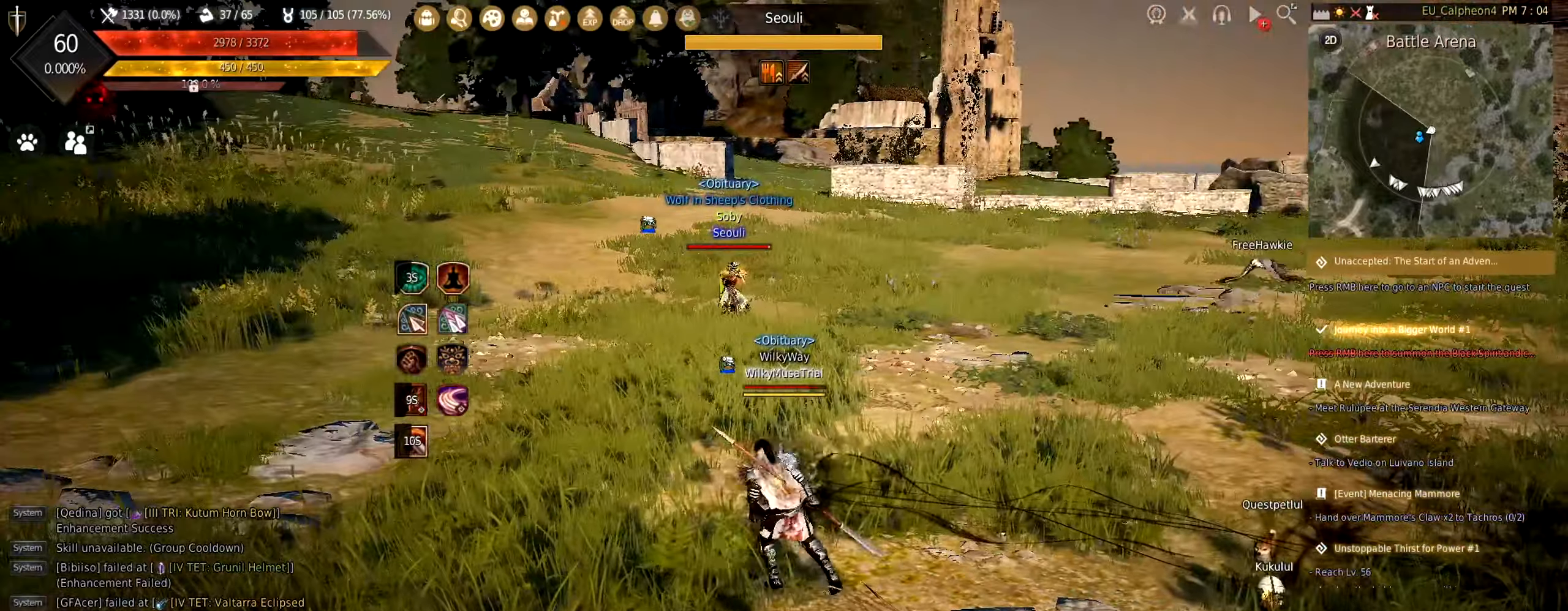
{"keys": [], "mouse": [], "events": []}
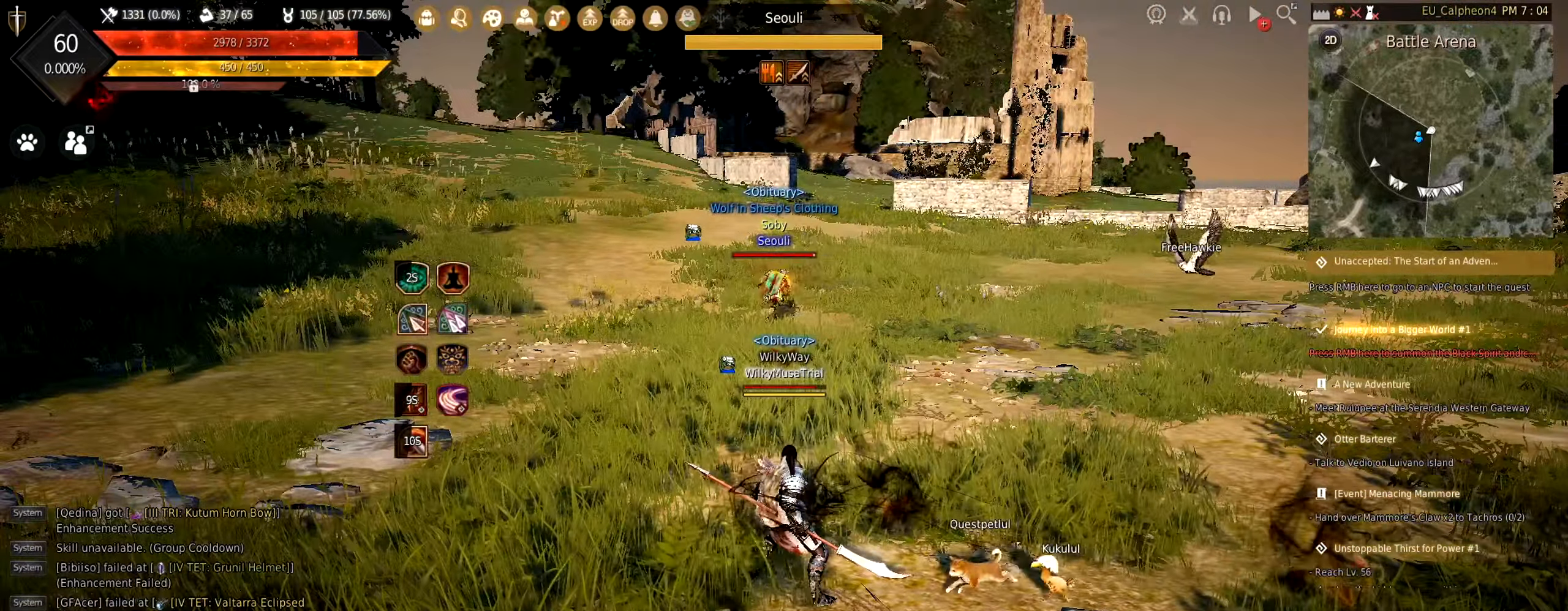
{"keys": [], "mouse": [], "events": []}
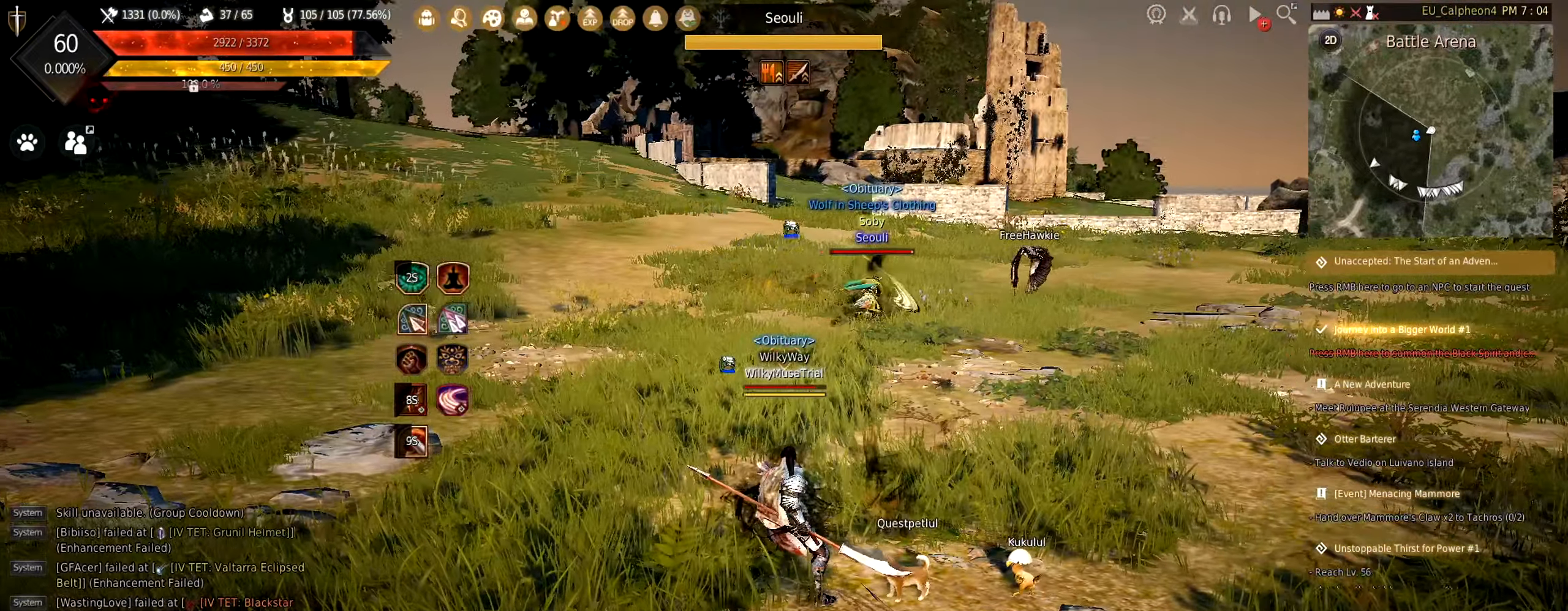
{"keys": [], "mouse": [], "events": [[83, "a", "down"], [483, "a", "up"]]}
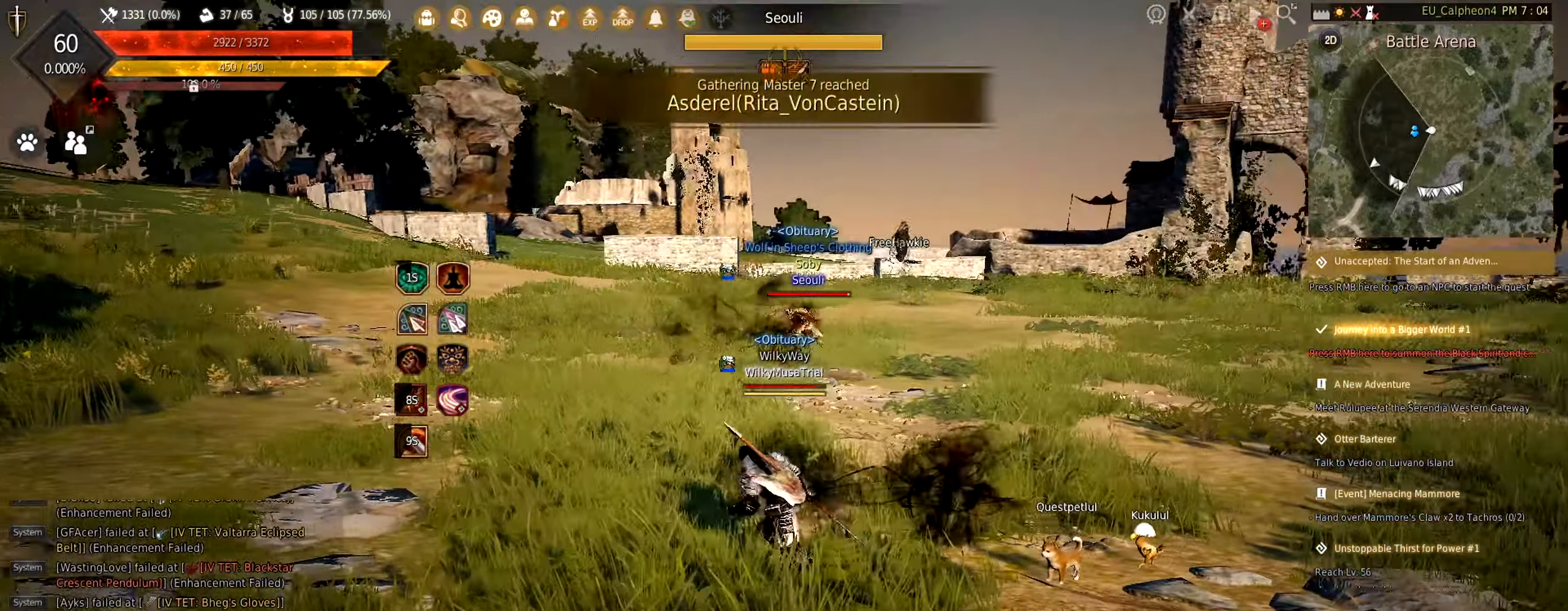
{"keys": [], "mouse": [], "events": [[67, "s", "down"], [167, "mouse_right", "down"], [283, "mouse_right", "up"], [367, "s", "up"]]}
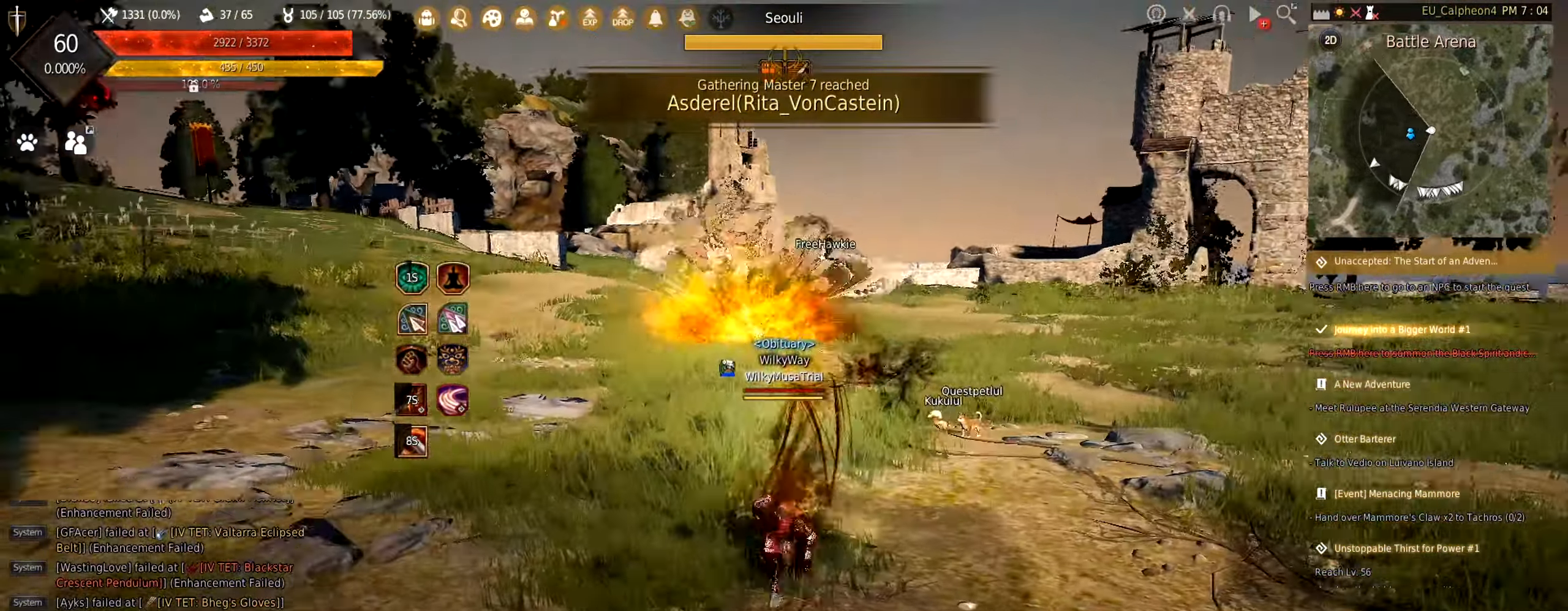
{"keys": ["q"], "mouse": [], "events": [[150, "q", "down"]]}
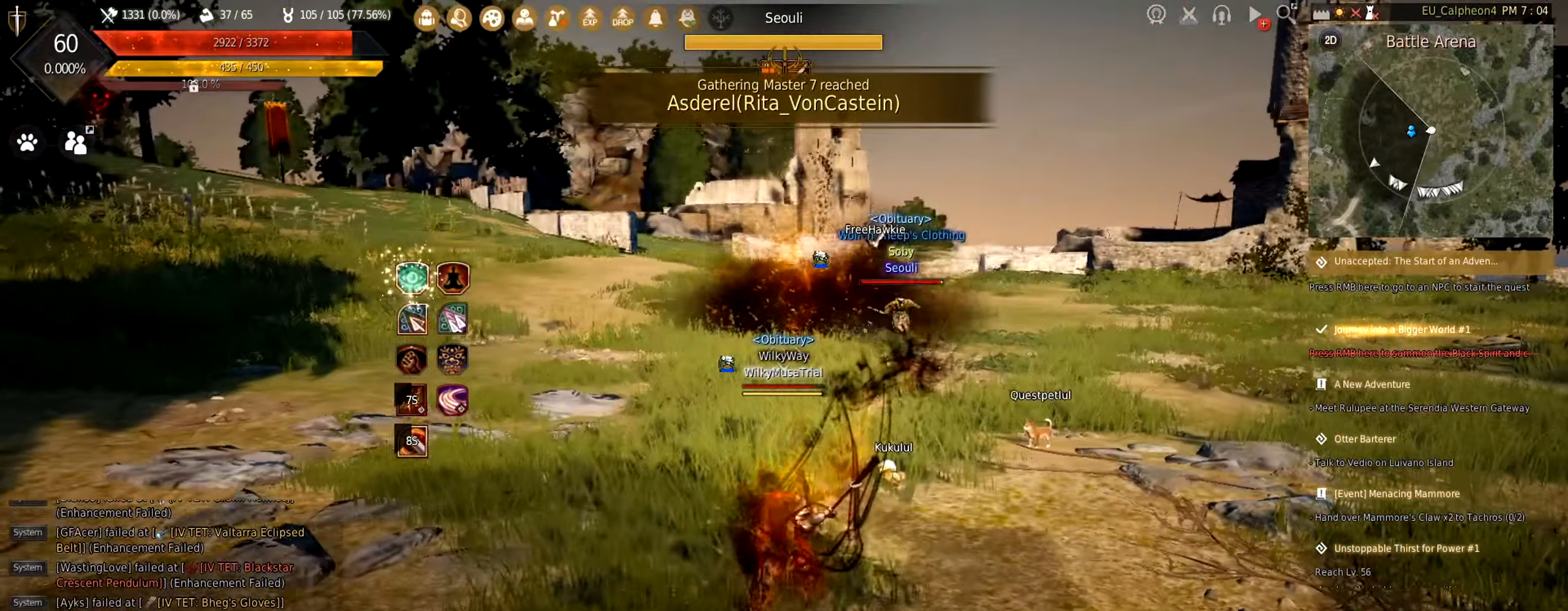
{"keys": ["a", "w"], "mouse": [], "events": [[183, "q", "up"], [233, "w", "down"], [300, "mouse_right", "down"], [433, "mouse_right", "up"], [467, "a", "down"]]}
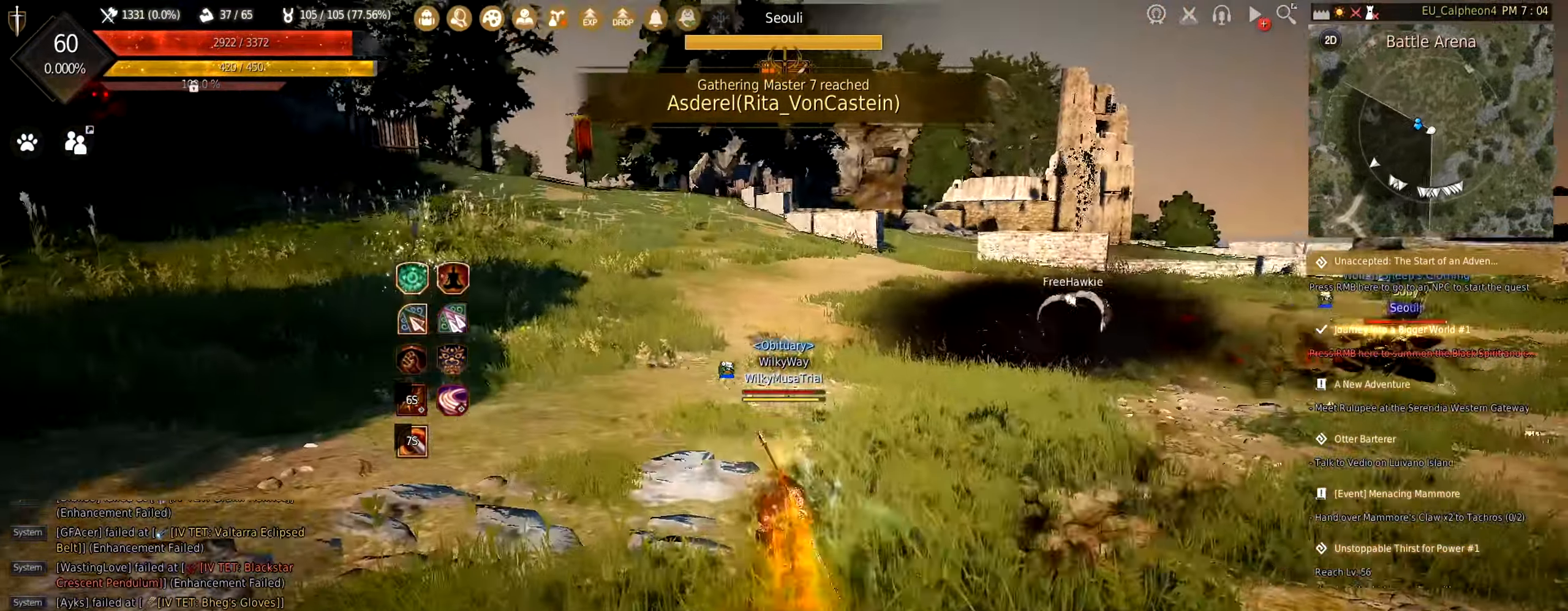
{"keys": ["a"], "mouse": [], "events": [[283, "mouse_right", "down"], [417, "mouse_right", "up"], [467, "w", "up"]]}
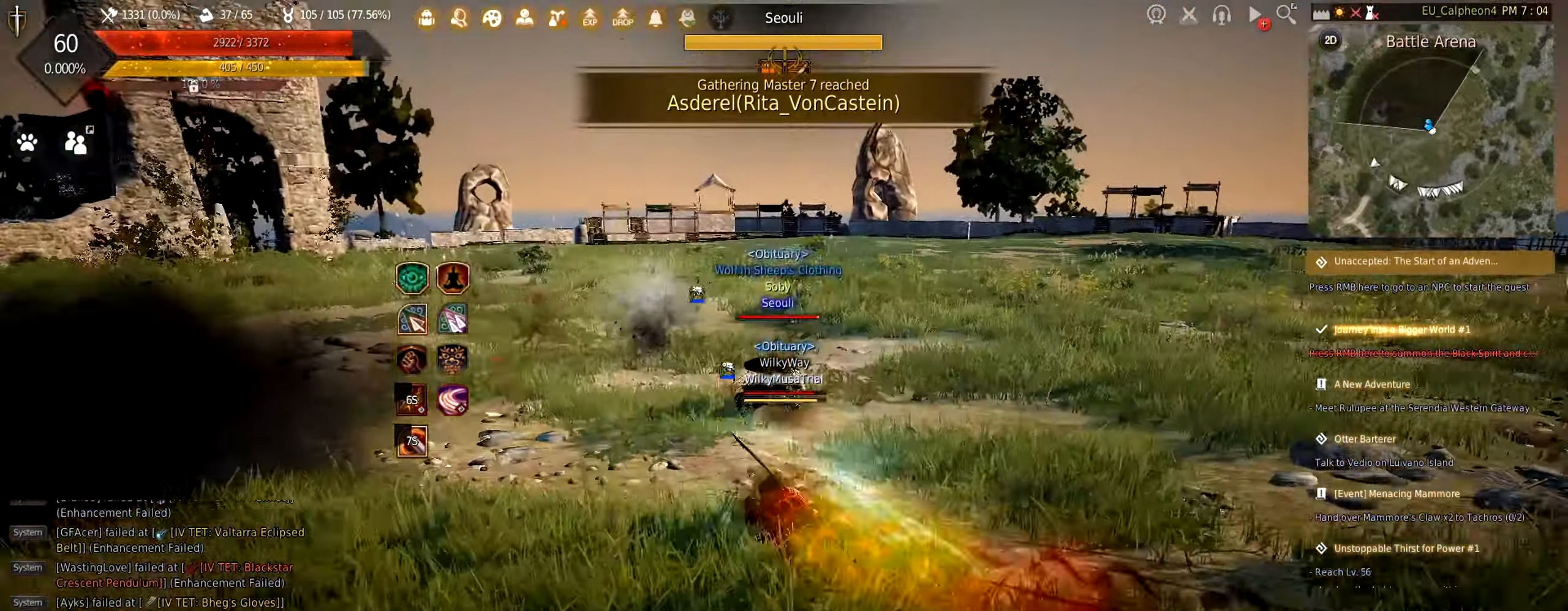
{"keys": ["s"], "mouse": [], "events": [[50, "a", "up"], [100, "s", "down"], [333, "mouse_right", "down"], [467, "mouse_right", "up"]]}
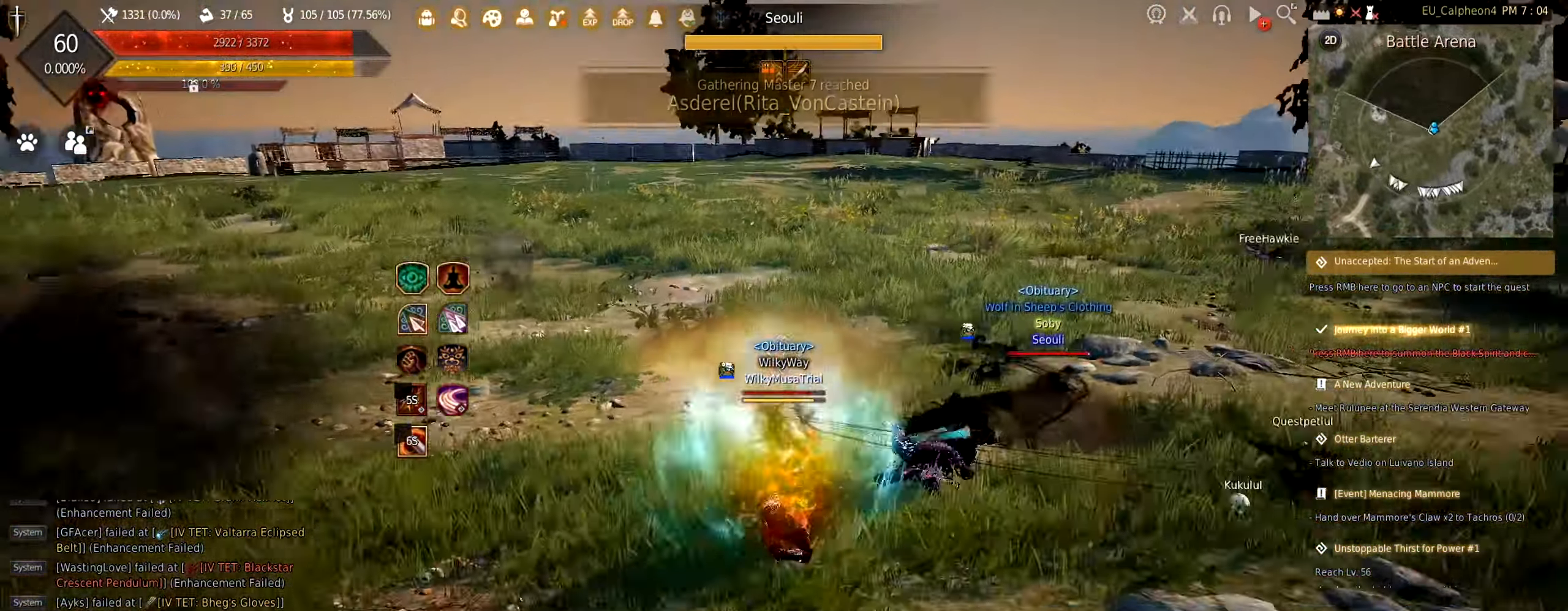
{"keys": ["shift"], "mouse": [], "events": [[133, "s", "up"], [350, "shift", "down"], [383, "mouse_right", "down"], [500, "mouse_right", "up"]]}
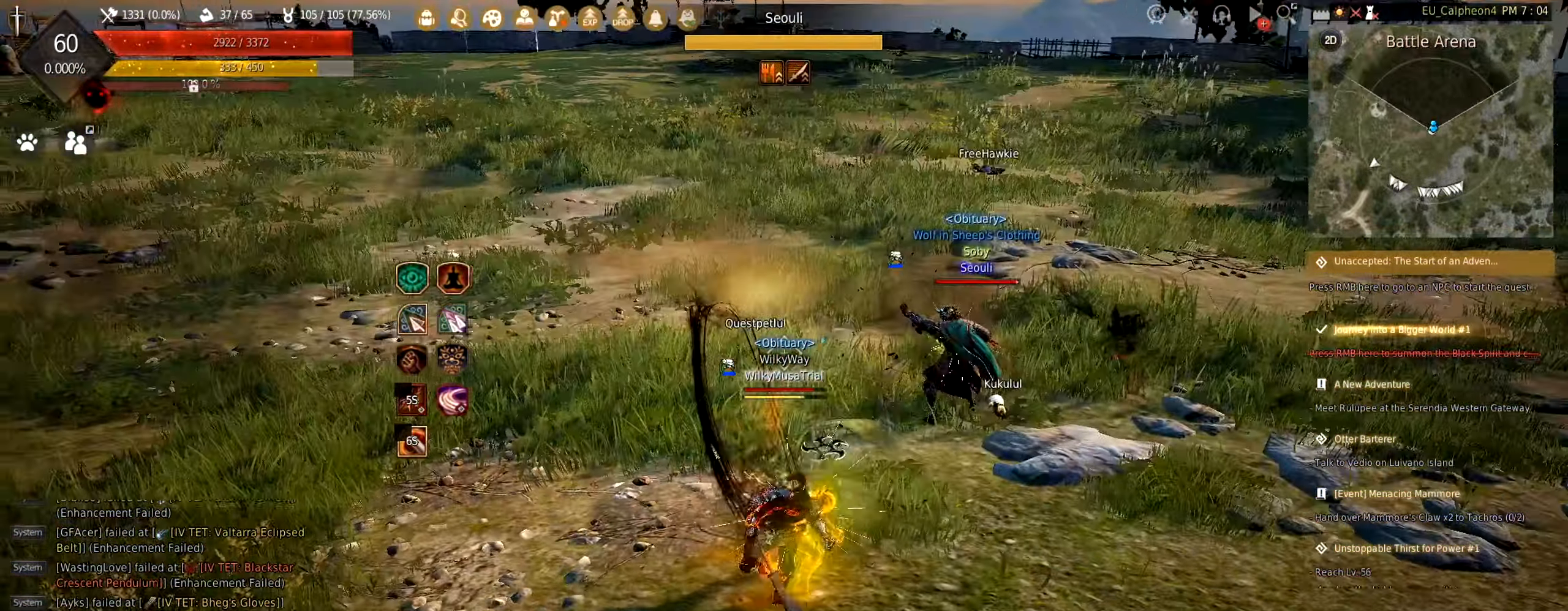
{"keys": ["s"], "mouse": [], "events": [[33, "shift", "up"], [183, "d", "down"], [484, "d", "up"], [484, "s", "down"]]}
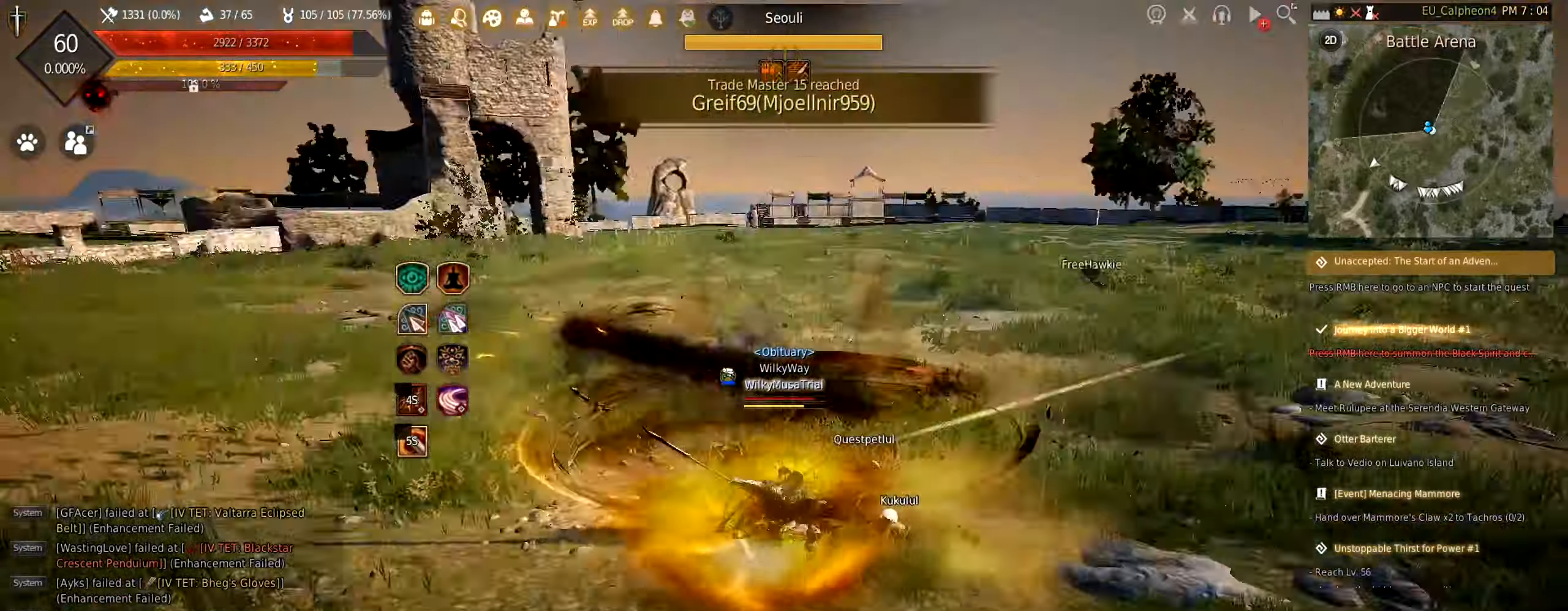
{"keys": ["d"], "mouse": ["left"], "events": [[17, "mouse_right", "down"], [250, "mouse_right", "up"], [400, "s", "up"], [434, "d", "down"], [500, "mouse_left", "down"]]}
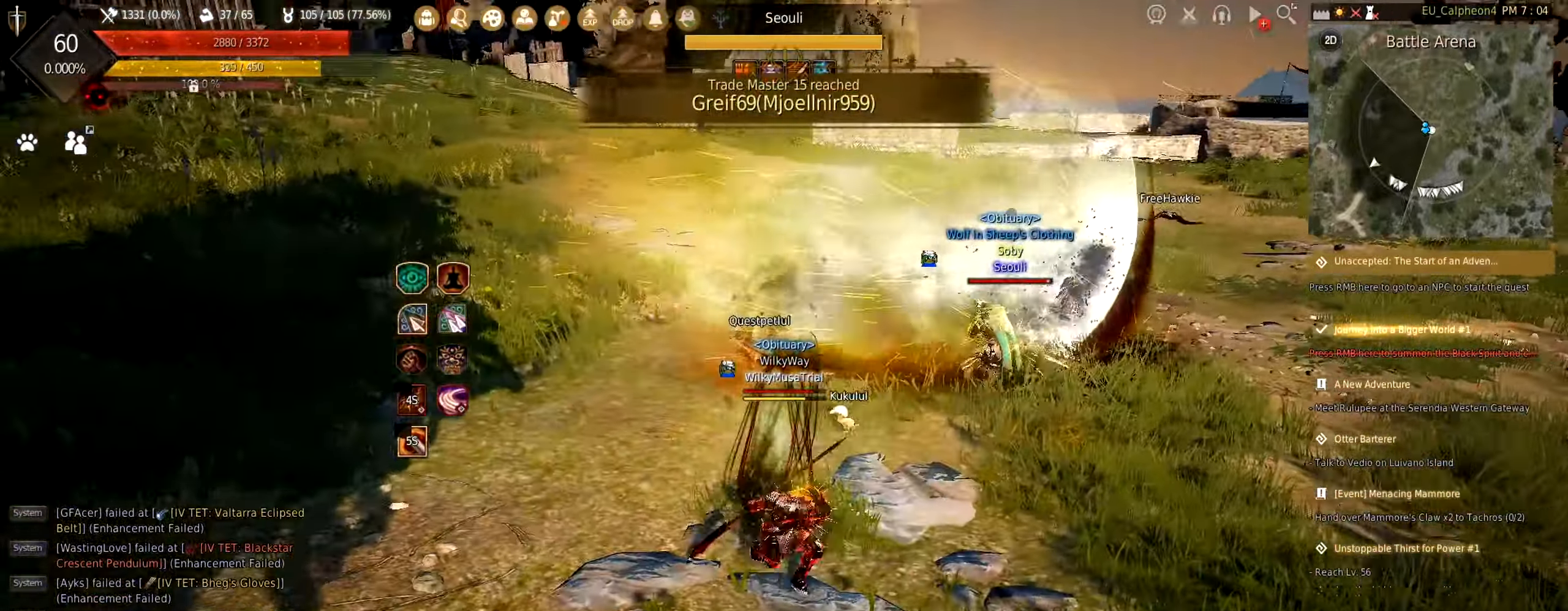
{"keys": ["shift"], "mouse": ["left"], "events": [[217, "mouse_left", "up"], [250, "d", "up"], [484, "shift", "down"], [500, "mouse_left", "down"]]}
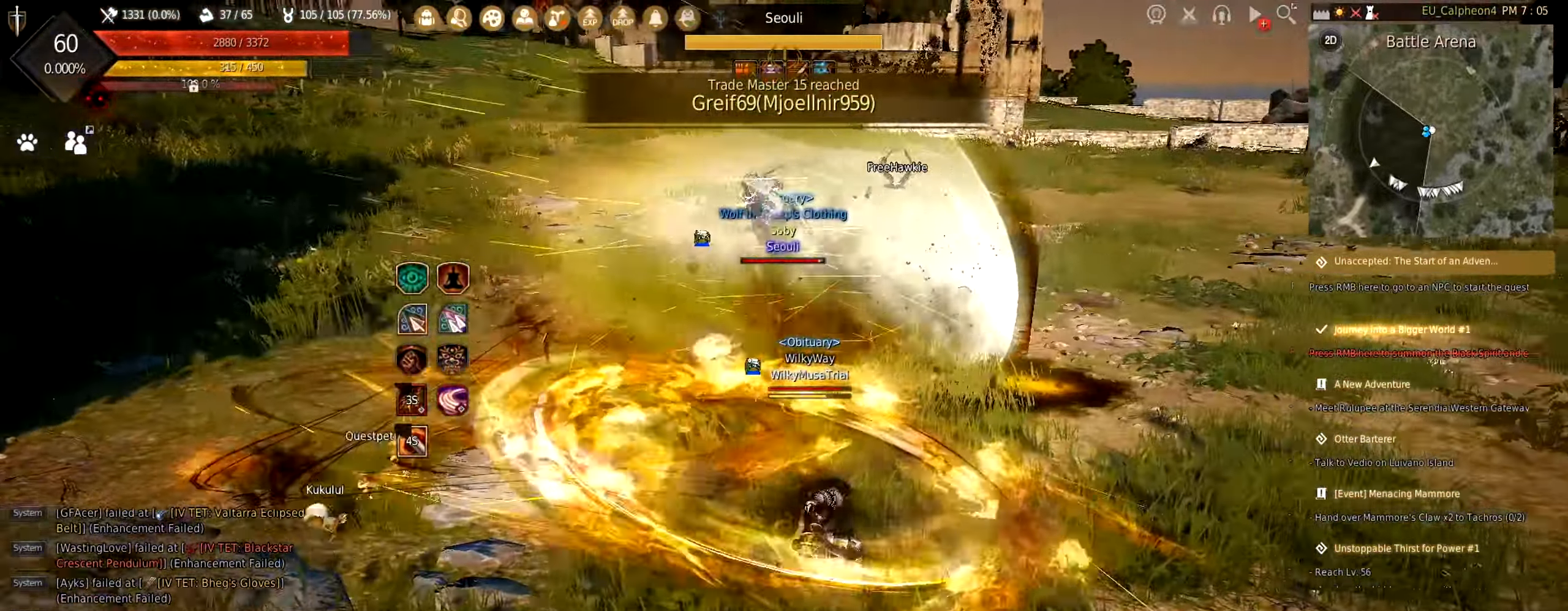
{"keys": ["shift"], "mouse": ["left"], "events": []}
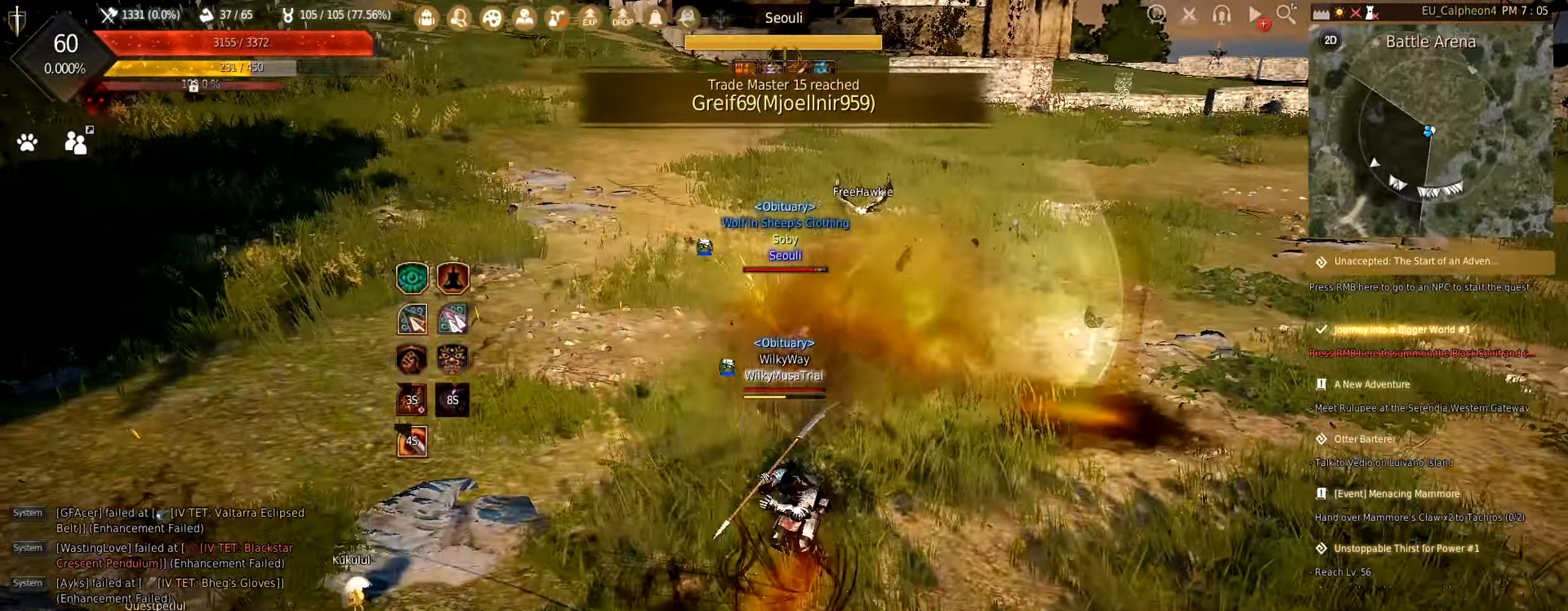
{"keys": ["s"], "mouse": ["right"], "events": [[117, "mouse_left", "up"], [184, "shift", "up"], [434, "s", "down"], [484, "mouse_right", "down"]]}
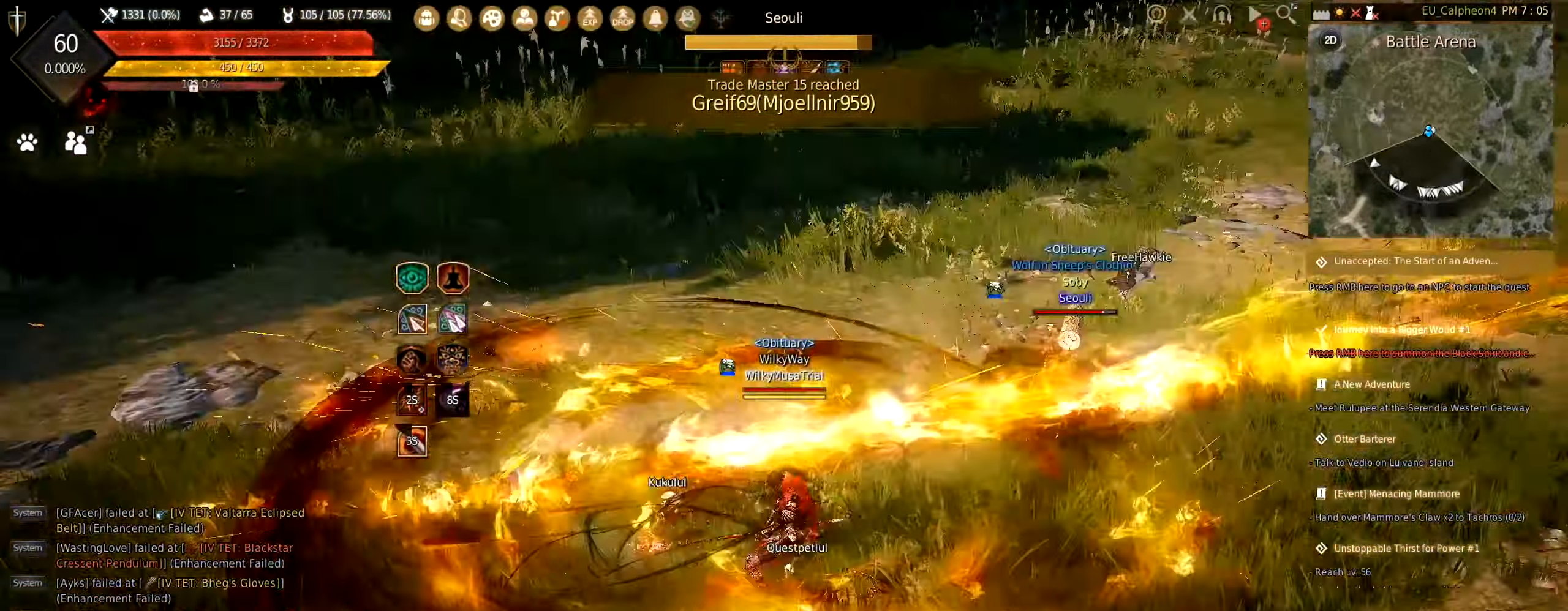
{"keys": ["d"], "mouse": ["left"], "events": [[167, "mouse_right", "up"], [184, "s", "up"], [317, "d", "down"], [317, "mouse_left", "down"]]}
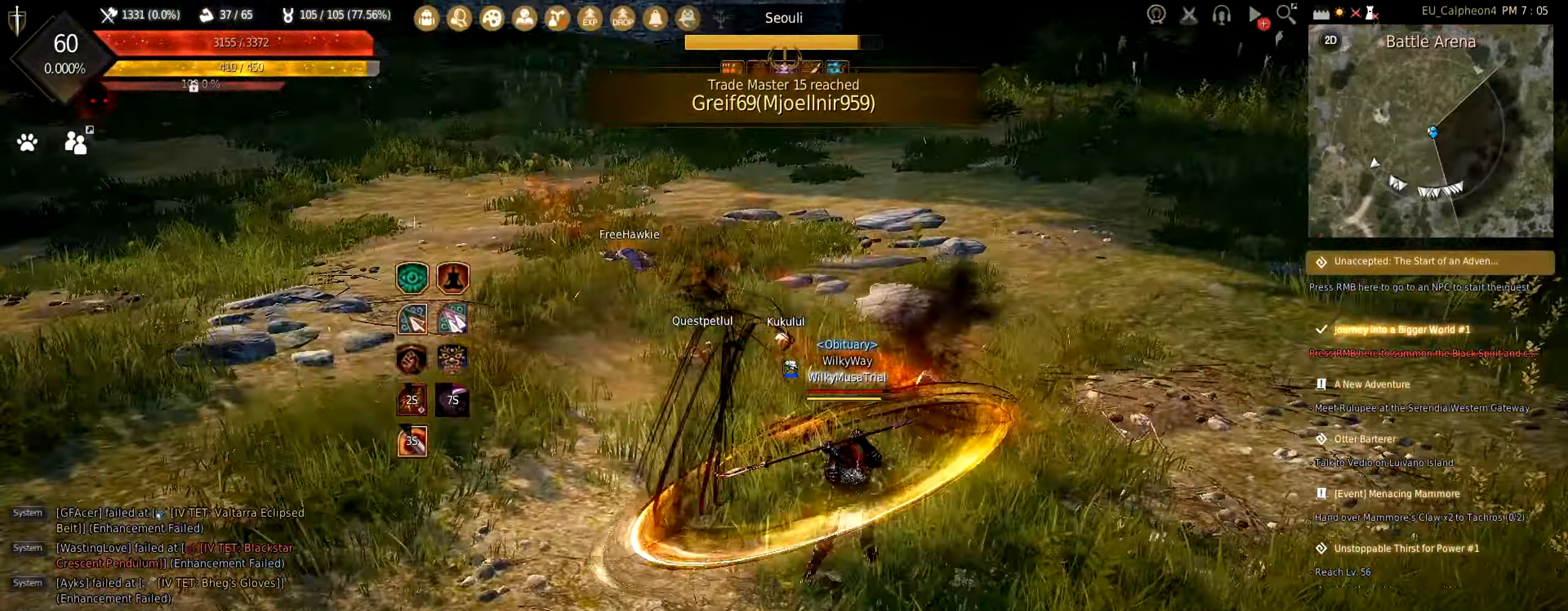
{"keys": ["s"], "mouse": ["right"], "events": [[67, "d", "up"], [67, "mouse_left", "up"], [367, "mouse_right", "down"], [367, "s", "down"]]}
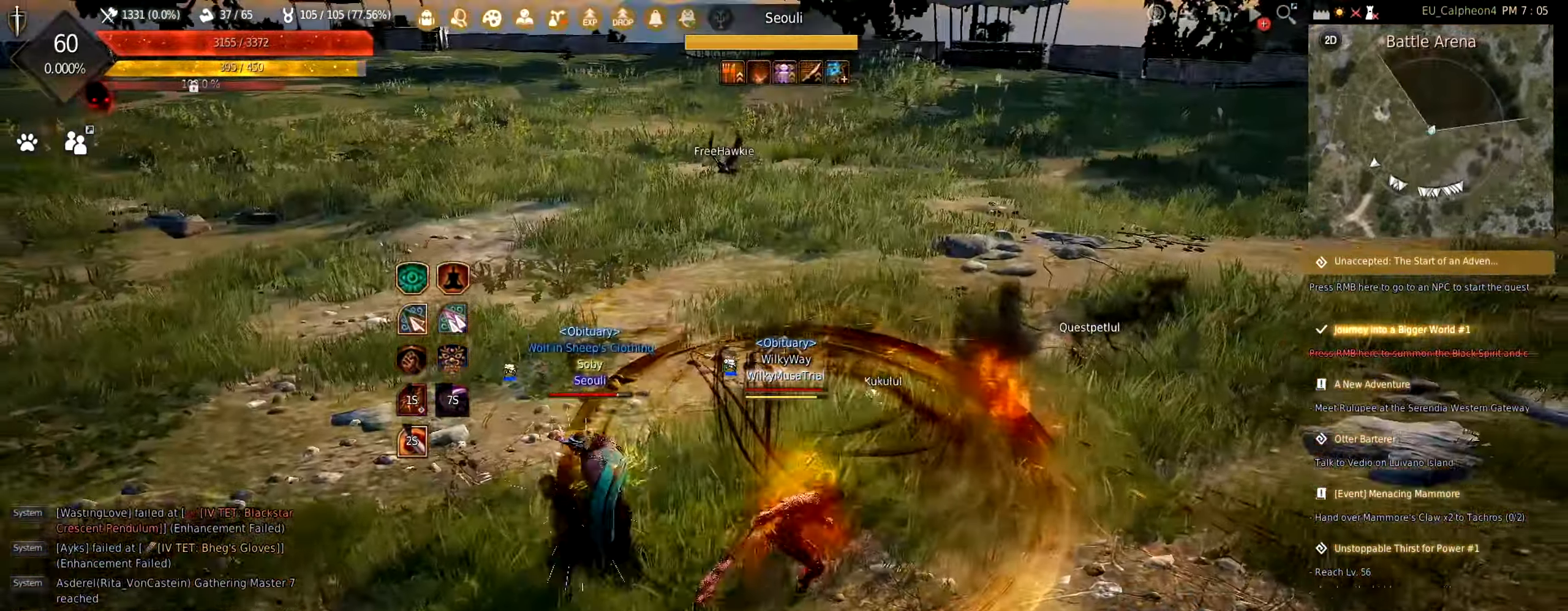
{"keys": ["d"], "mouse": ["left"], "events": [[117, "mouse_right", "up"], [150, "s", "up"], [367, "d", "down"], [384, "mouse_left", "down"]]}
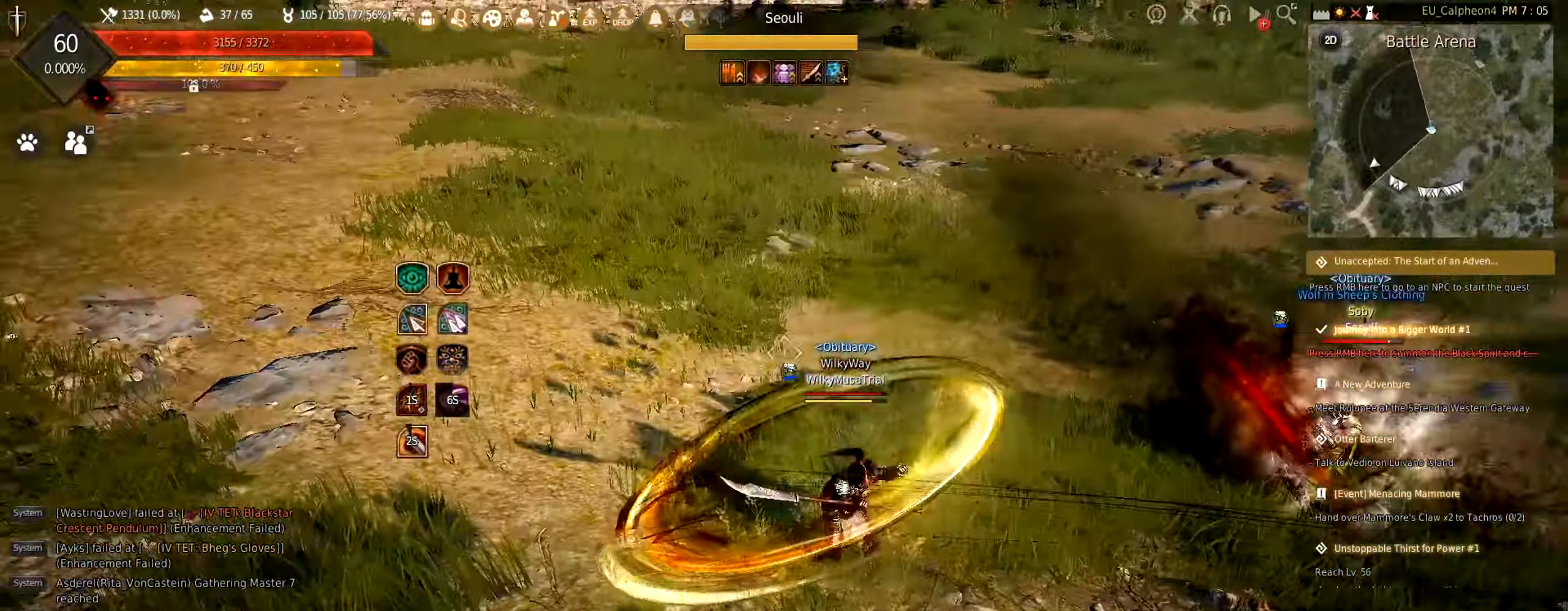
{"keys": ["f"], "mouse": [], "events": [[34, "mouse_left", "up"], [100, "d", "up"], [367, "f", "down"]]}
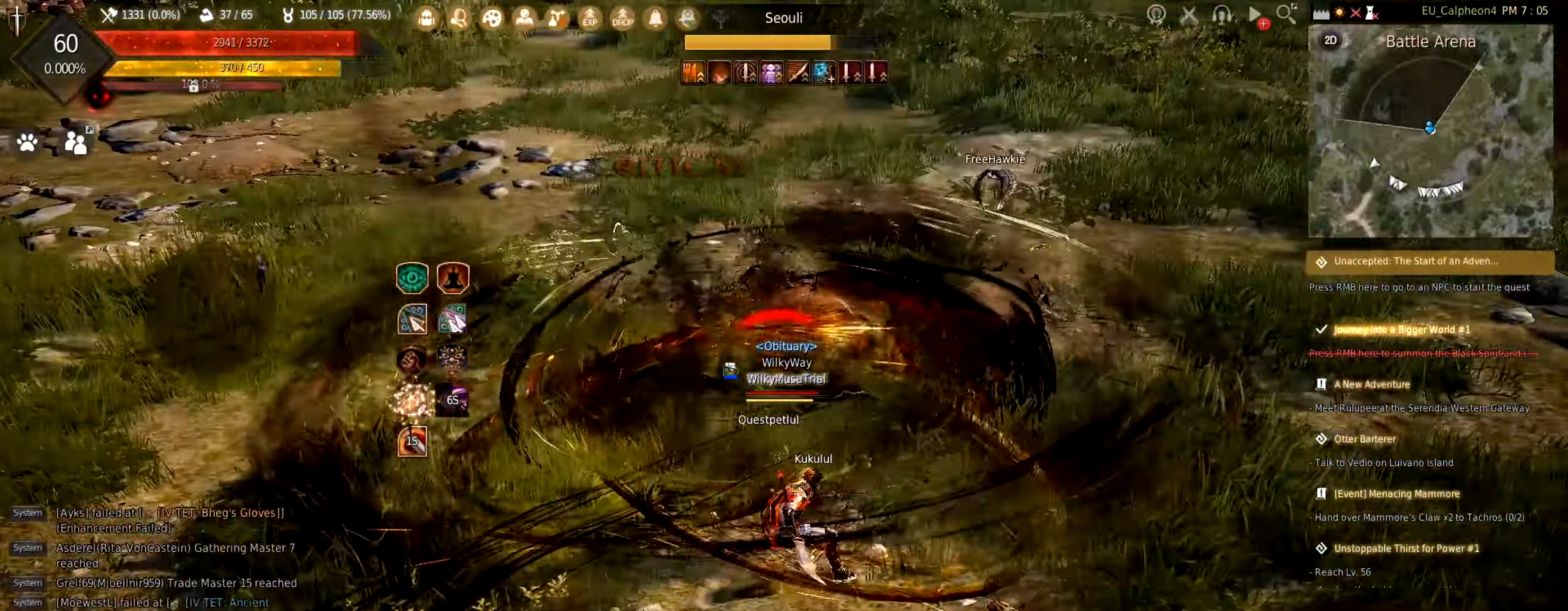
{"keys": ["space"], "mouse": [], "events": [[100, "f", "up"], [234, "space", "down"]]}
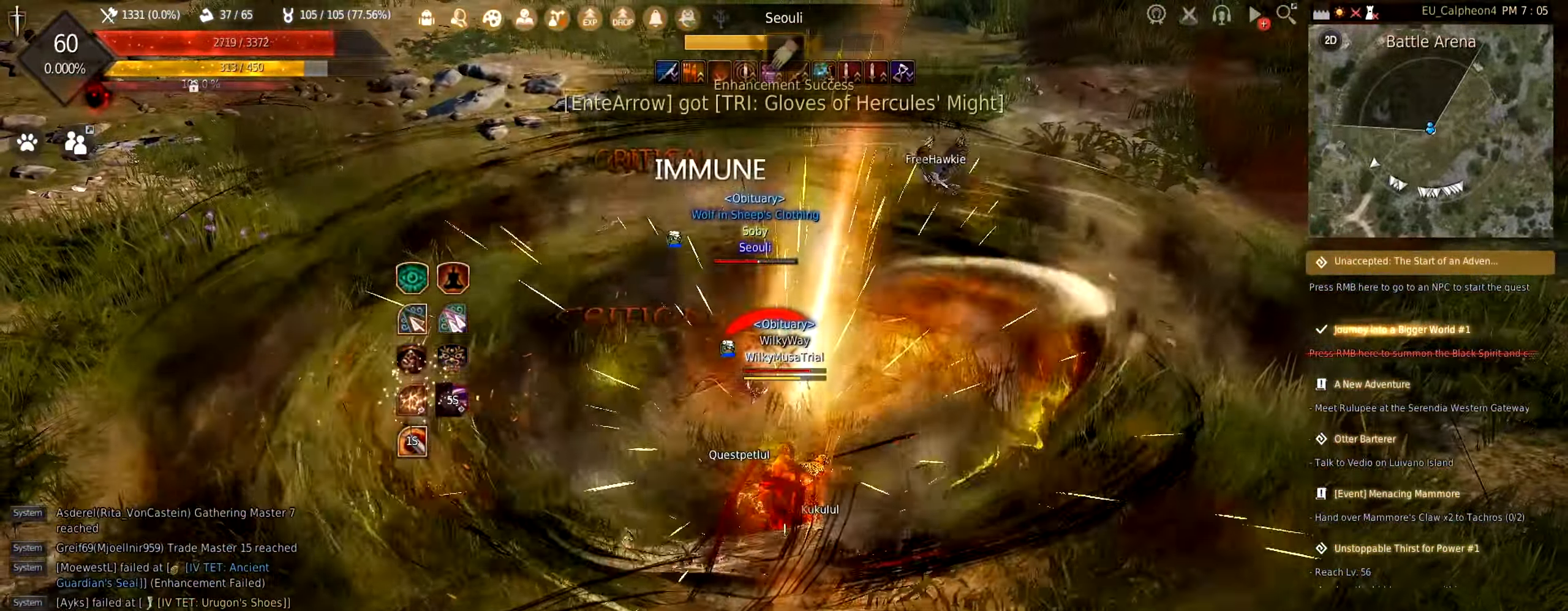
{"keys": ["d"], "mouse": ["left"], "events": [[317, "space", "up"], [483, "d", "down"], [500, "mouse_left", "down"]]}
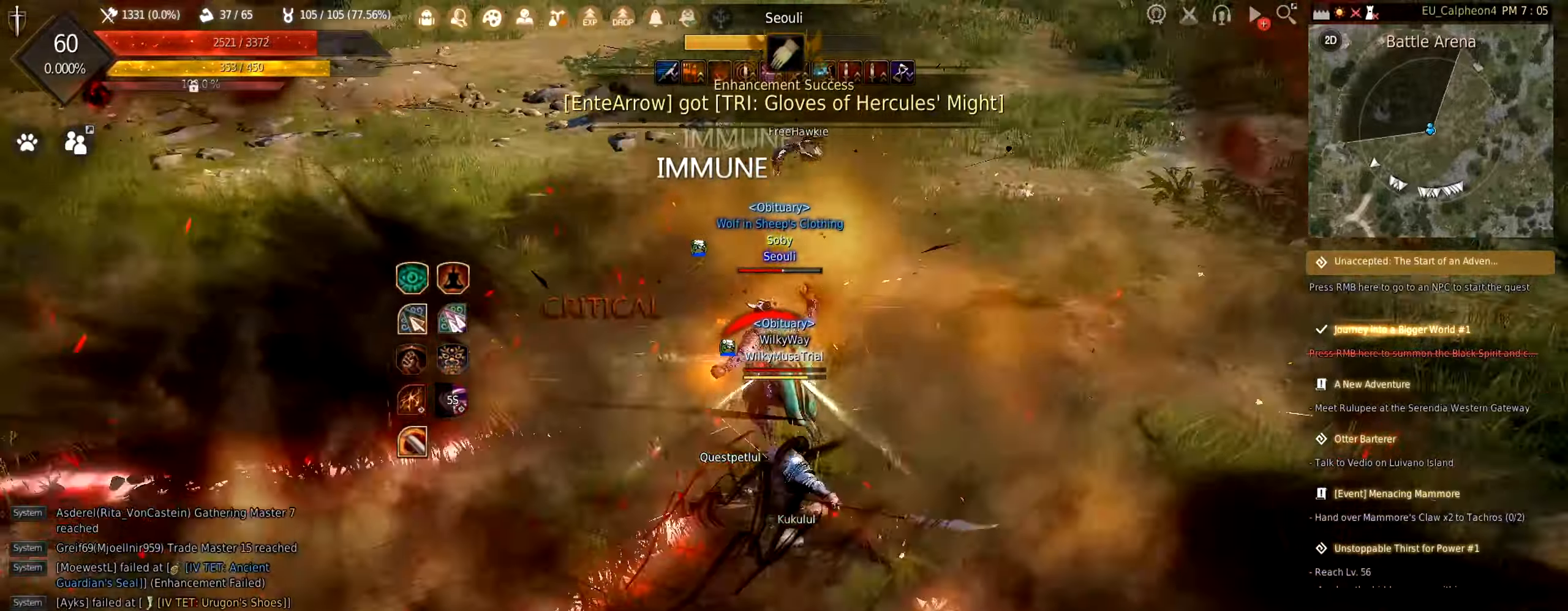
{"keys": ["f", "shift"], "mouse": [], "events": [[333, "mouse_left", "up"], [350, "d", "up"], [416, "shift", "down"], [500, "f", "down"]]}
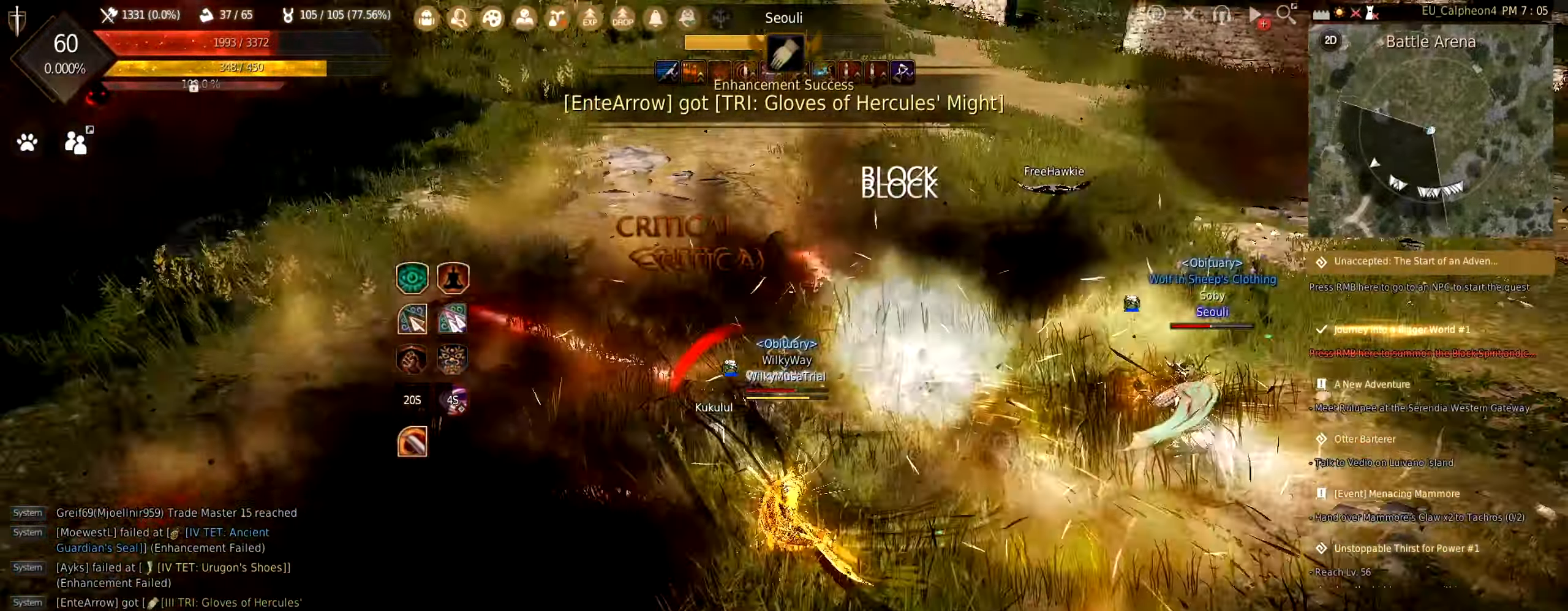
{"keys": ["f", "shift"], "mouse": [], "events": []}
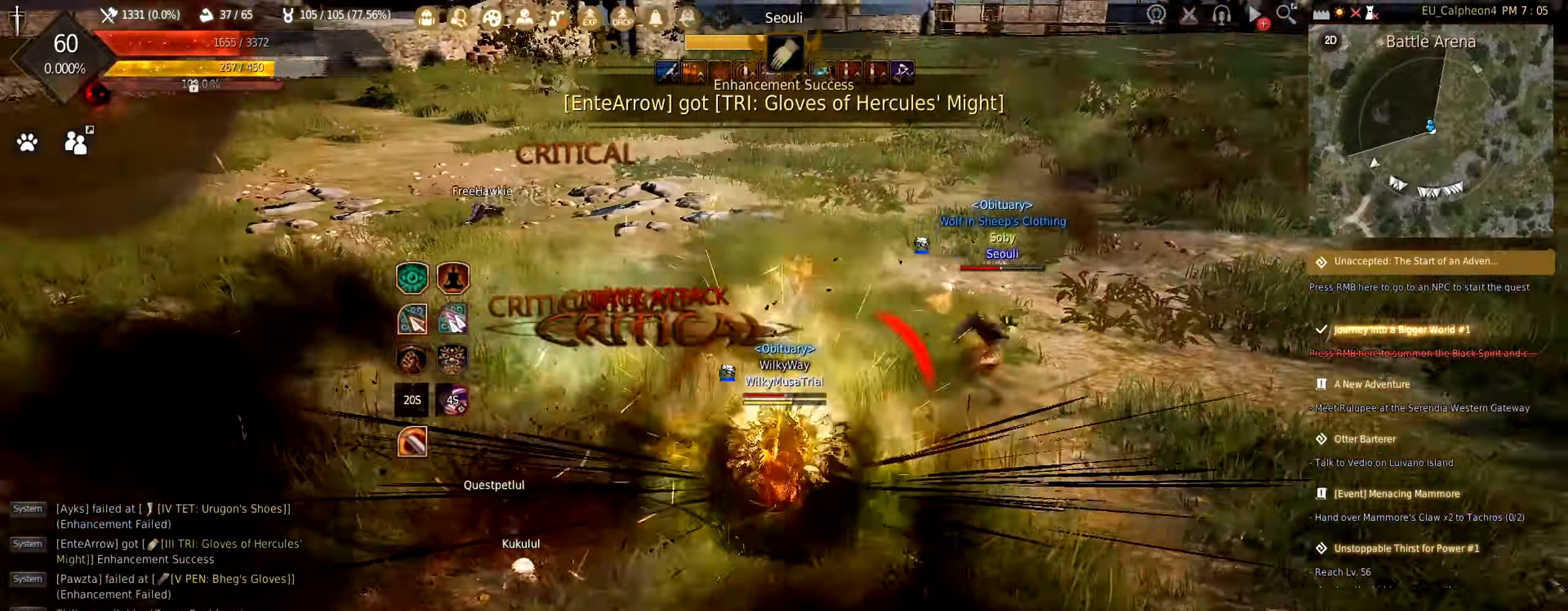
{"keys": ["f", "shift"], "mouse": [], "events": []}
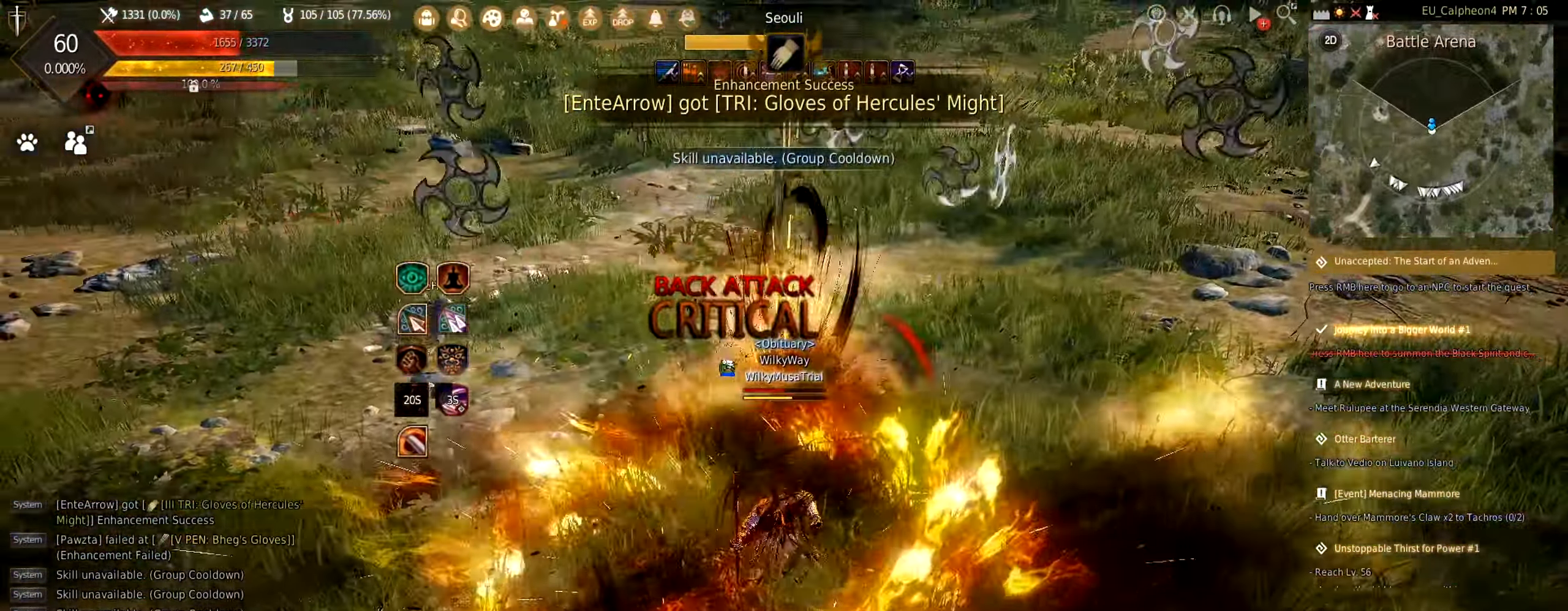
{"keys": ["f", "shift"], "mouse": [], "events": []}
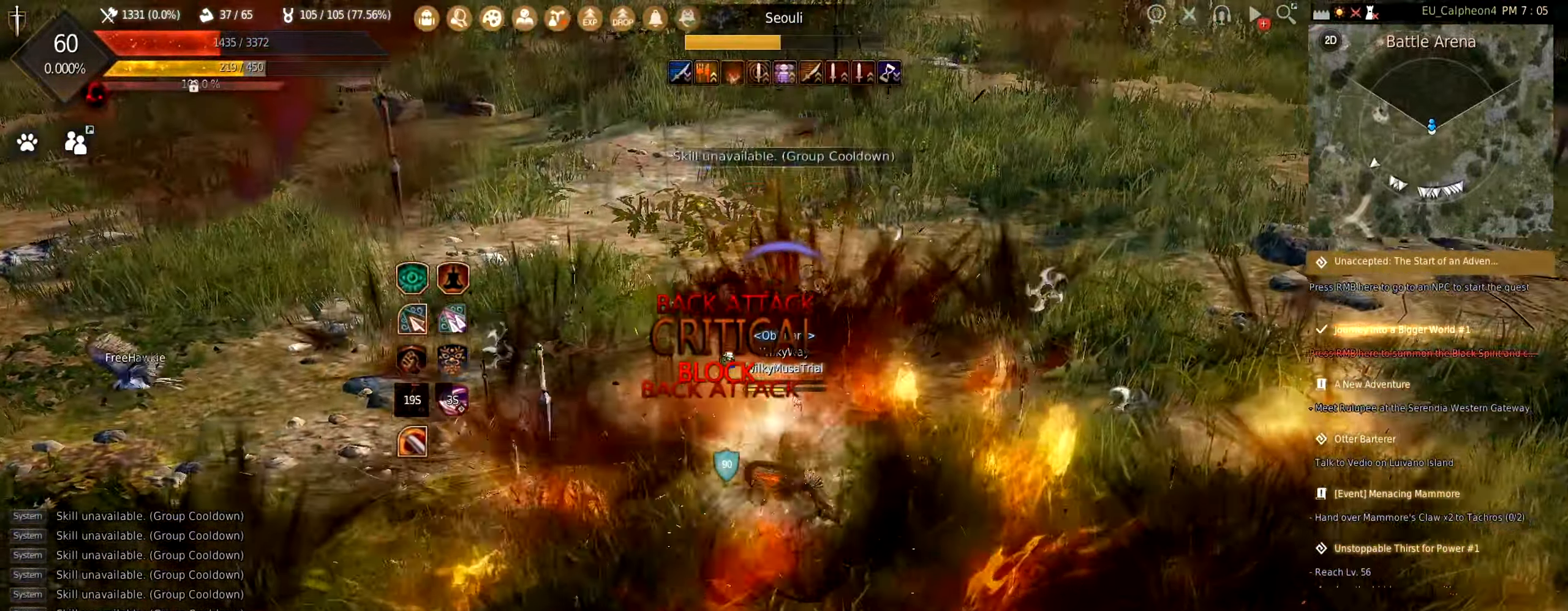
{"keys": [], "mouse": [], "events": [[350, "f", "up"], [433, "shift", "up"]]}